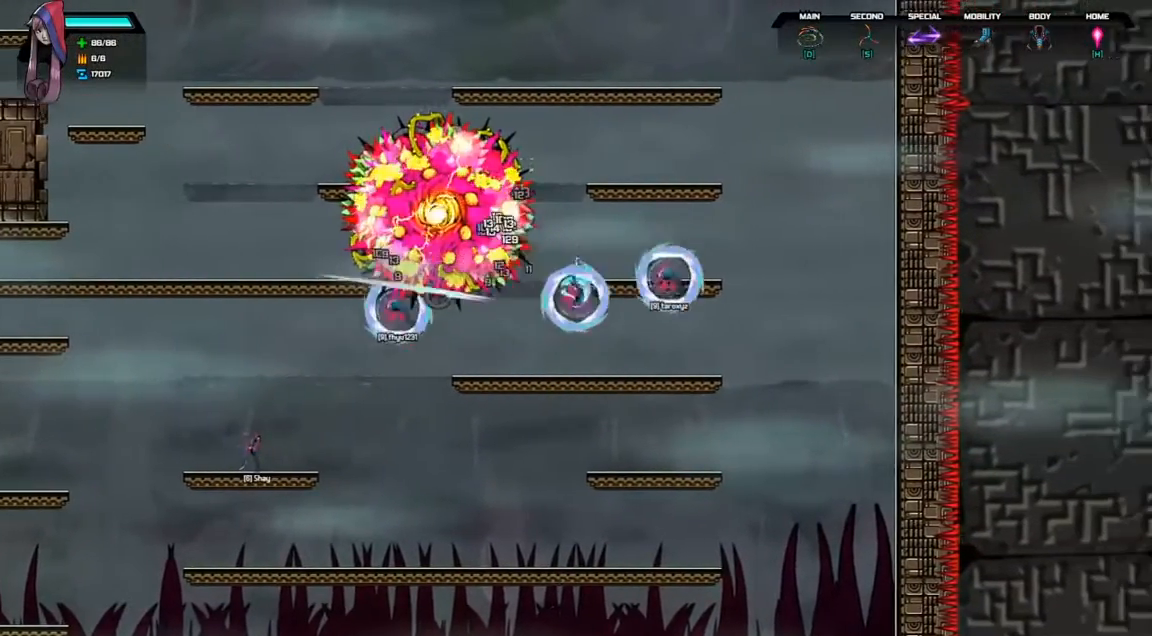
Gameplay with keyboard; each line is a JSON object with the keys held at the frame after it. "events" lists presses ("down") and releases ("up") of "a", "d", "down", "left", "right", "s", "shift", "space", "tab" and "up" between this image and that frame as [ms after this image, input, new state], when the widget could be followed in between. No other keys are recorded. Mouse input is not recorded.
{"keys": ["right"], "events": []}
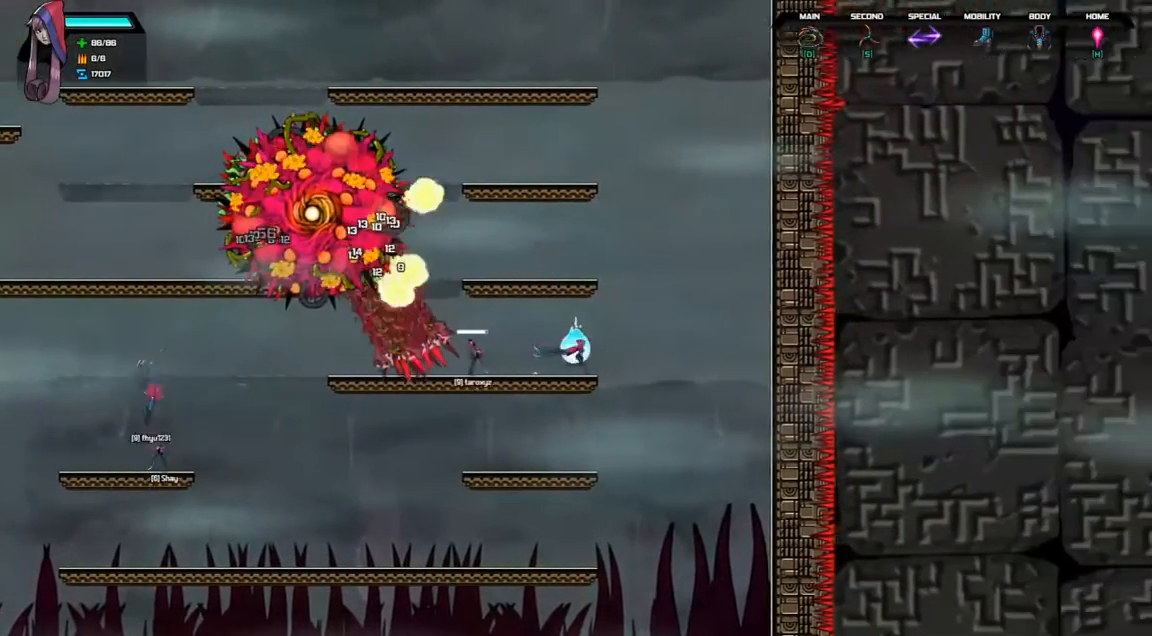
{"keys": [], "events": [[167, "d", "down"], [167, "right", "up"], [167, "space", "down"], [400, "right", "down"], [433, "d", "up"], [433, "space", "up"], [500, "right", "up"]]}
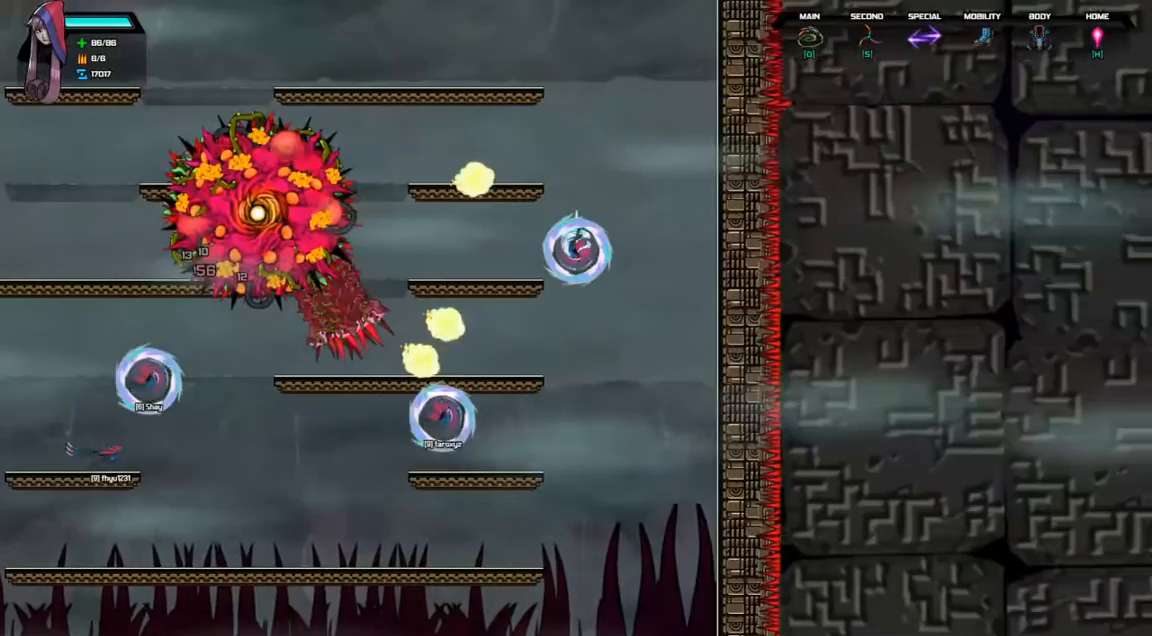
{"keys": [], "events": [[100, "left", "down"], [167, "d", "down"], [167, "space", "down"], [233, "d", "up"], [233, "space", "up"], [500, "left", "up"]]}
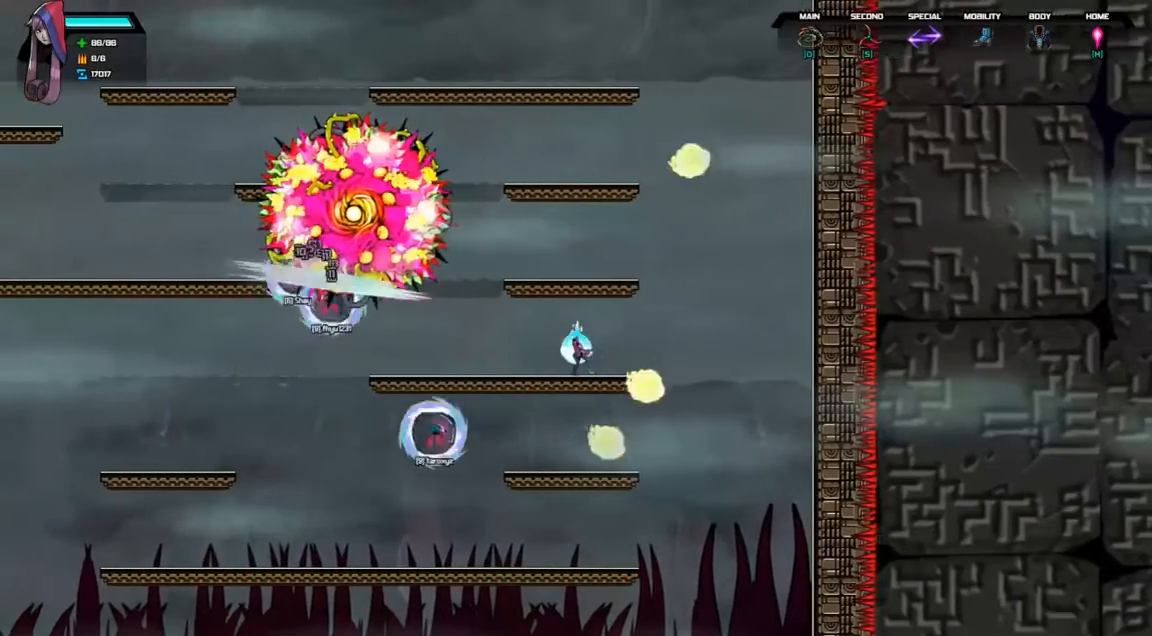
{"keys": ["down"], "events": [[400, "right", "down"], [467, "down", "down"], [500, "right", "up"]]}
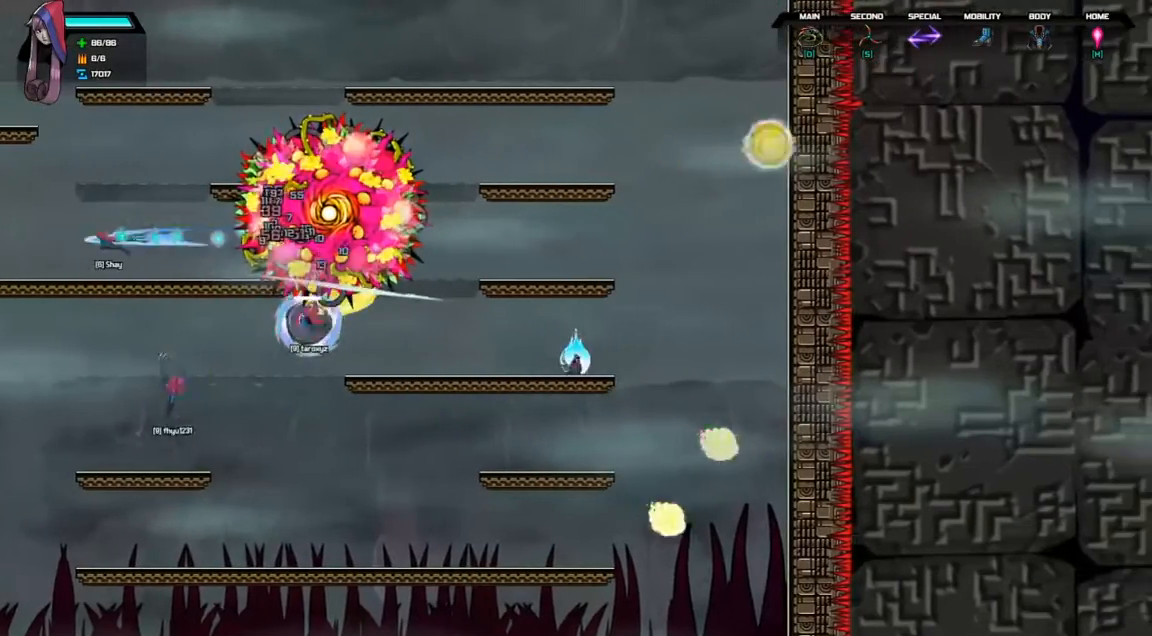
{"keys": ["left"], "events": [[67, "space", "down"], [167, "space", "up"], [200, "down", "up"], [333, "left", "down"]]}
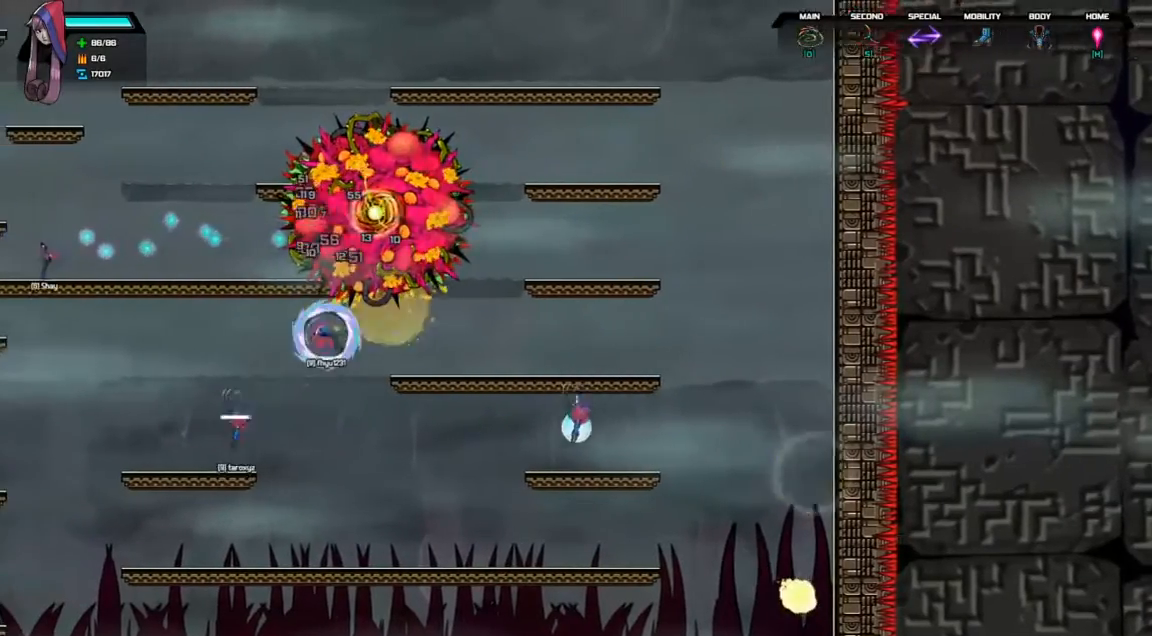
{"keys": [], "events": [[267, "left", "up"]]}
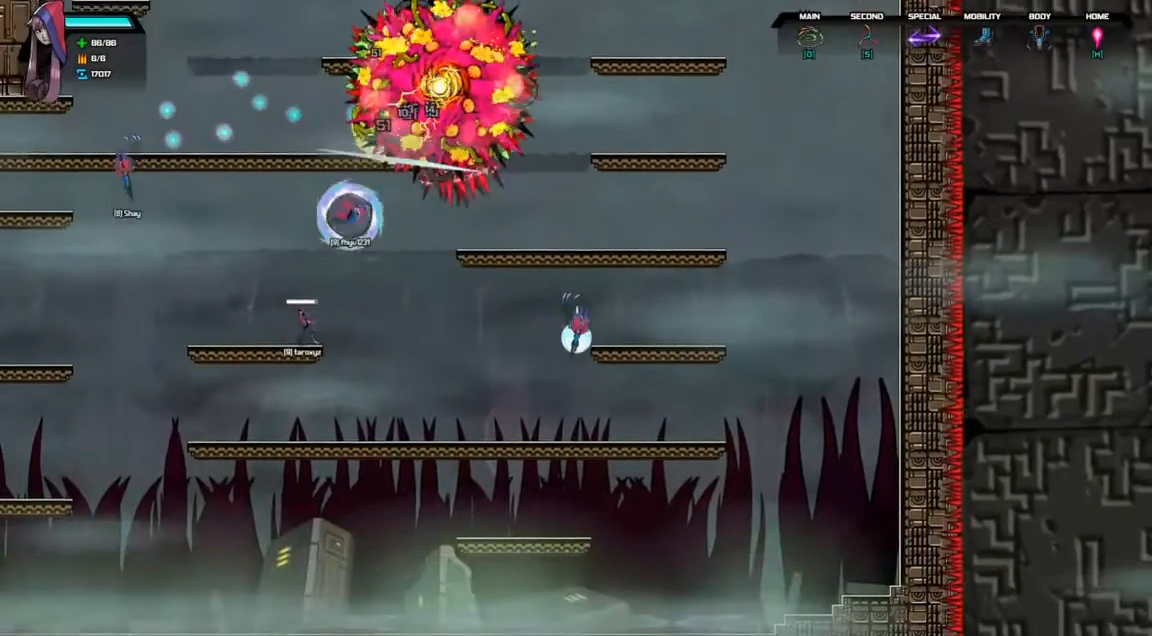
{"keys": [], "events": []}
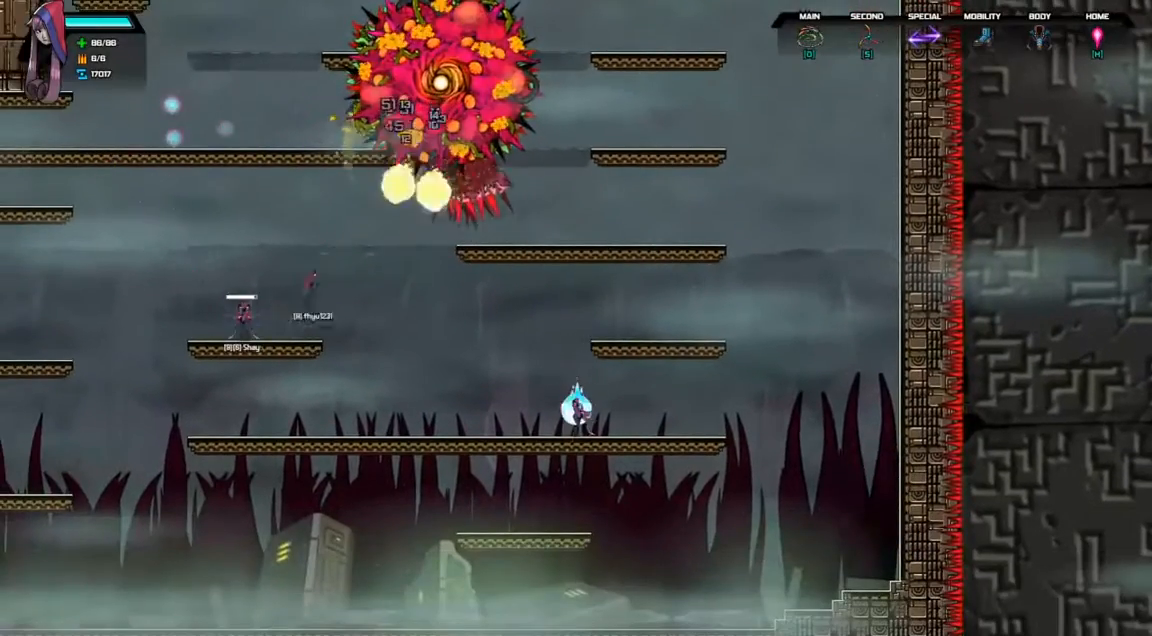
{"keys": ["left"], "events": [[67, "right", "down"], [200, "right", "up"], [267, "space", "down"], [300, "d", "down"], [300, "left", "down"], [500, "d", "up"], [500, "space", "up"]]}
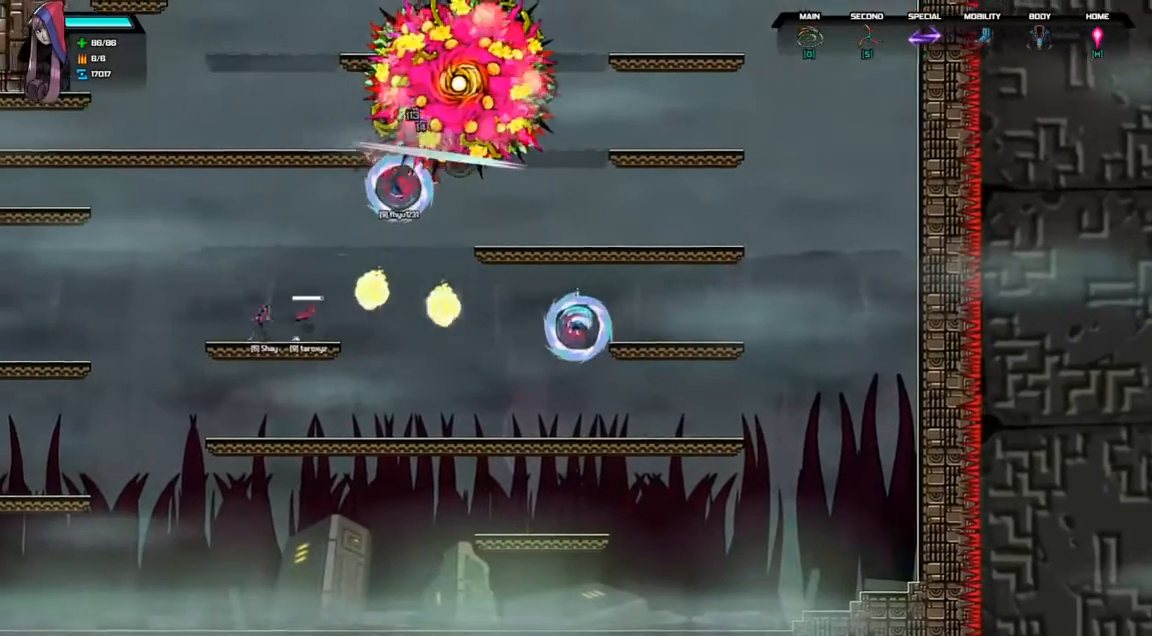
{"keys": [], "events": [[200, "left", "up"]]}
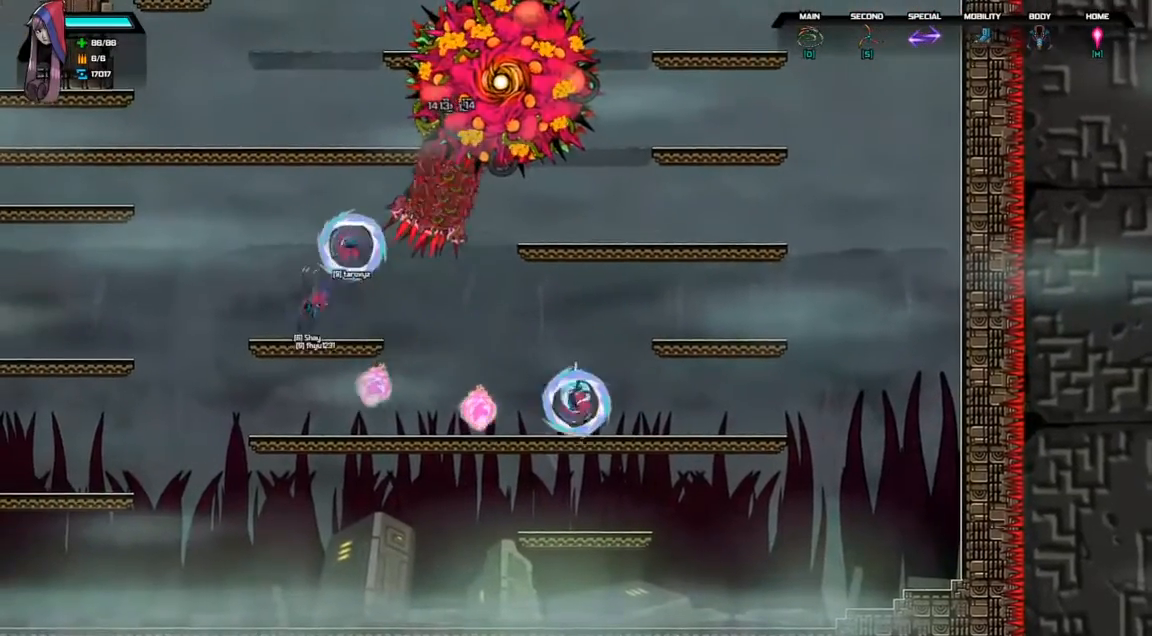
{"keys": [], "events": [[167, "d", "down"], [167, "space", "down"], [467, "d", "up"], [467, "space", "up"]]}
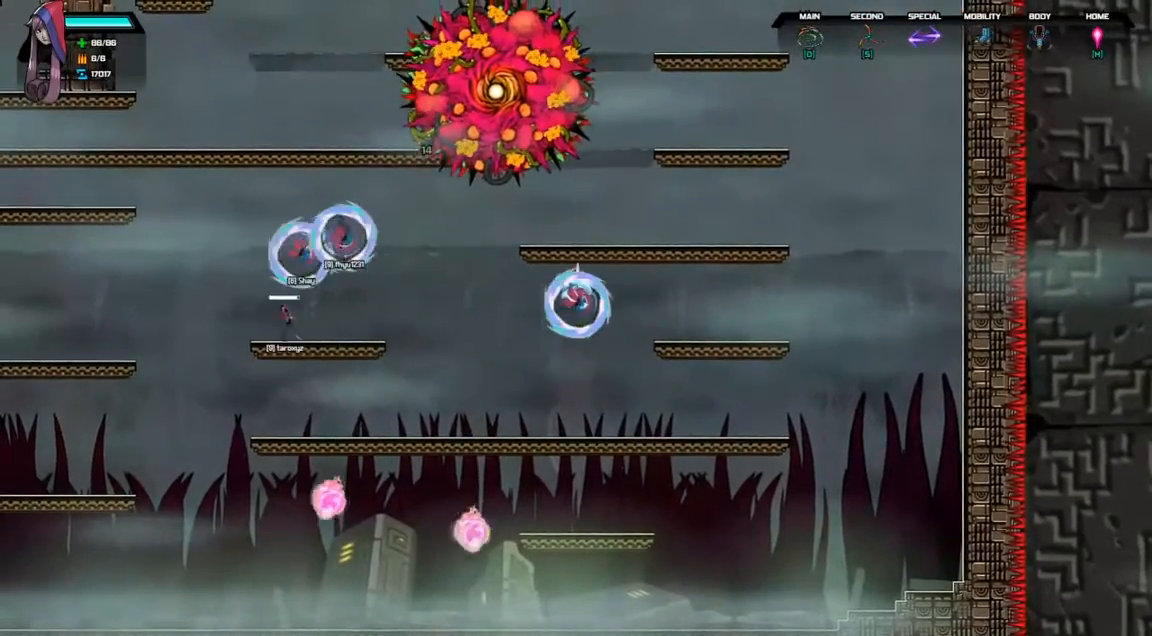
{"keys": ["d", "space"], "events": [[100, "left", "down"], [333, "d", "down"], [333, "space", "down"], [433, "left", "up"]]}
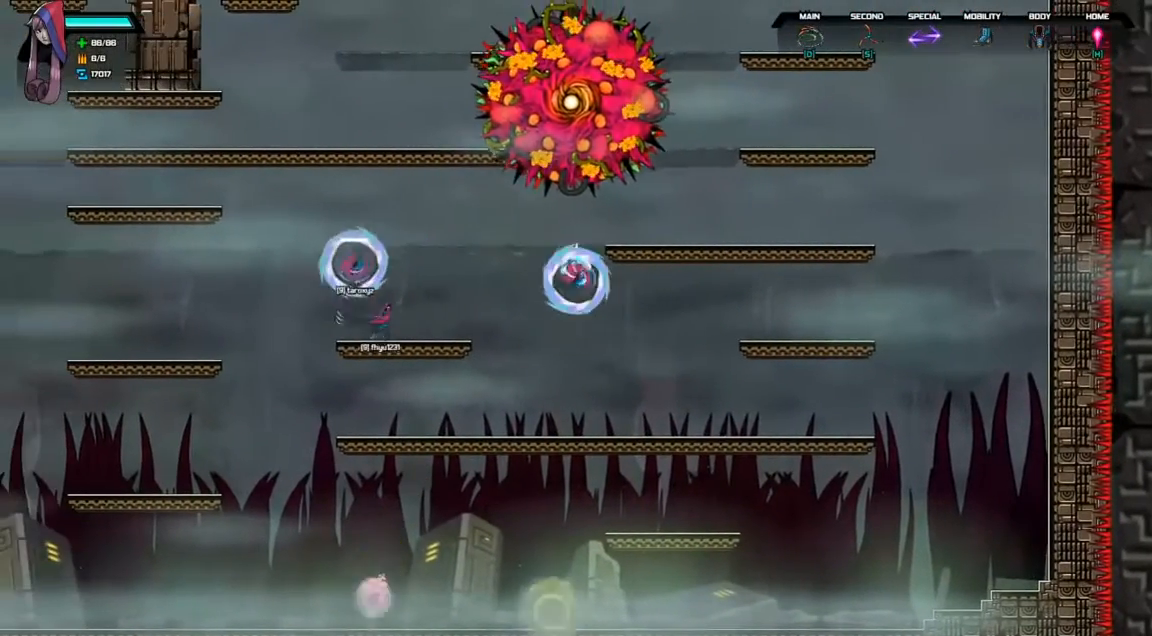
{"keys": [], "events": [[133, "d", "up"], [133, "space", "up"]]}
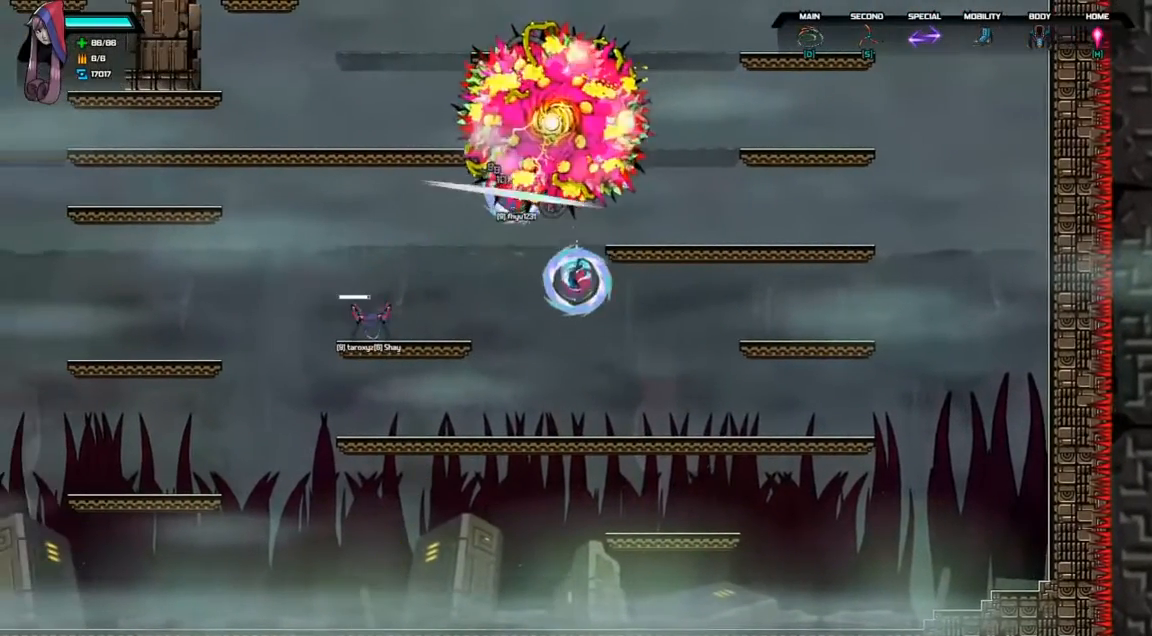
{"keys": ["left"], "events": [[400, "left", "down"]]}
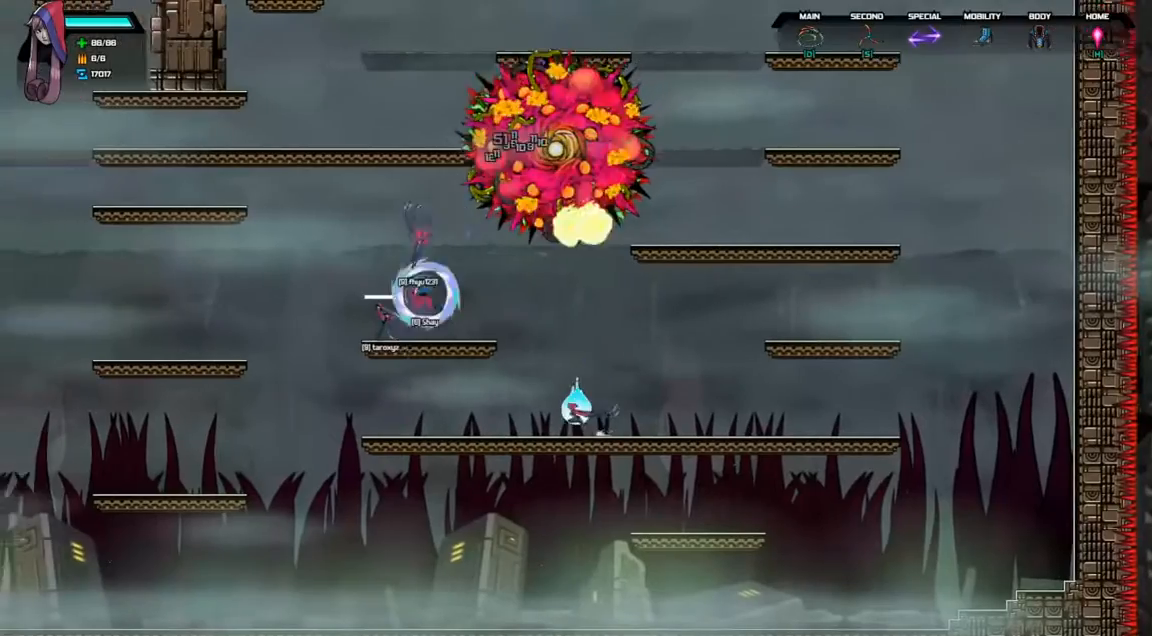
{"keys": ["right"], "events": [[33, "left", "up"], [100, "right", "down"]]}
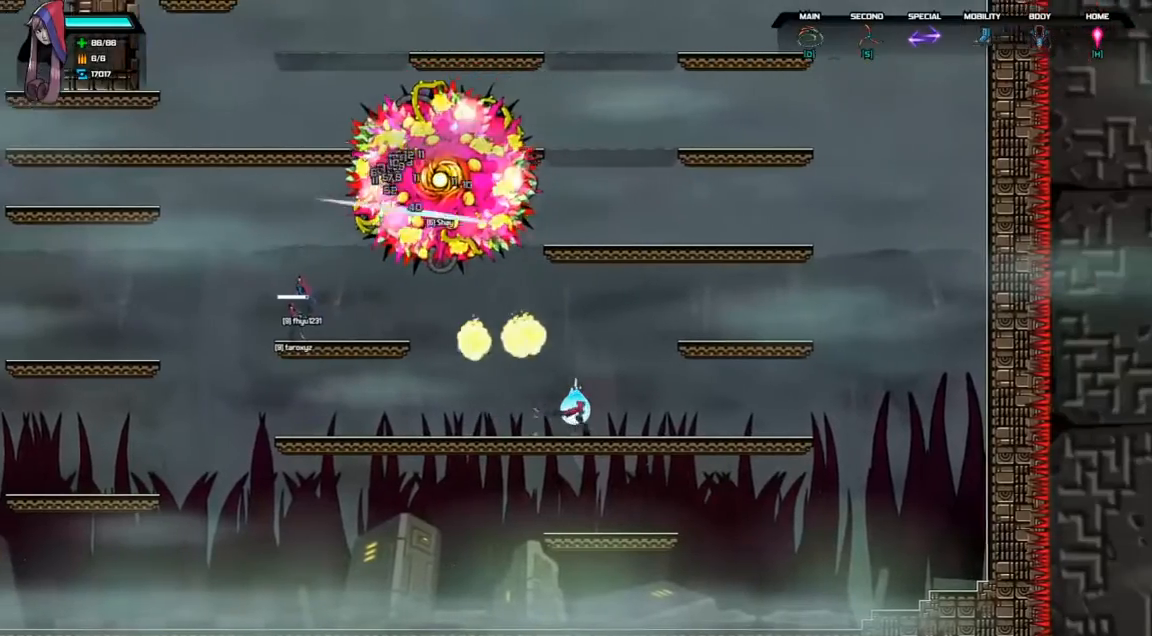
{"keys": ["d", "left", "space"], "events": [[300, "right", "up"], [367, "d", "down"], [367, "left", "down"], [367, "space", "down"]]}
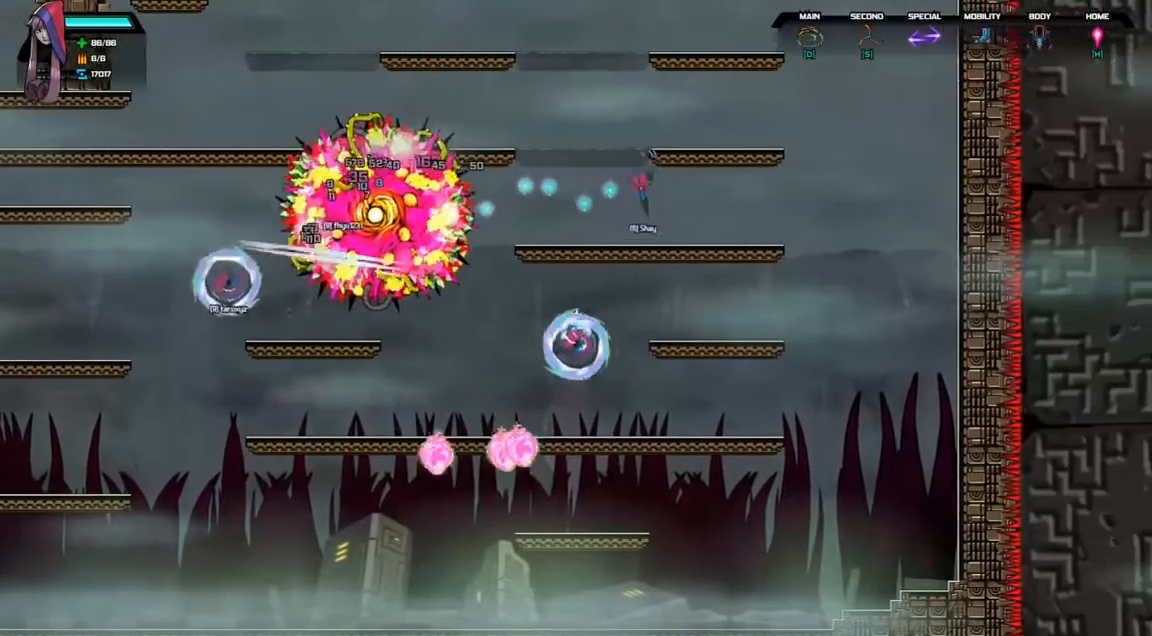
{"keys": ["right"], "events": [[33, "space", "up"], [67, "d", "up"], [333, "left", "up"], [433, "right", "down"]]}
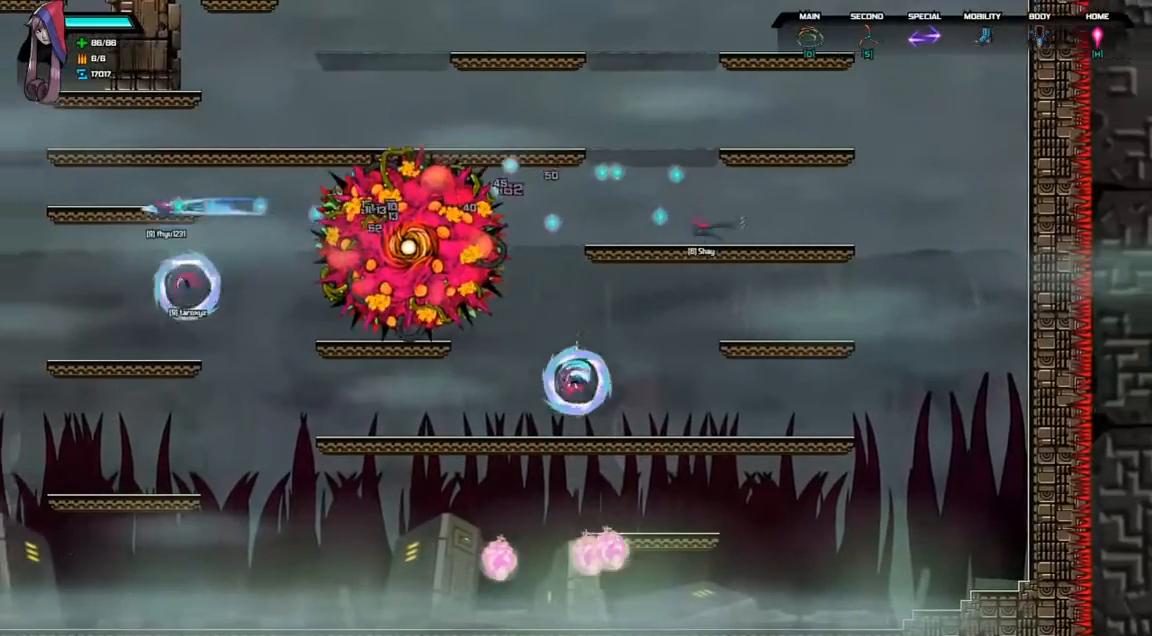
{"keys": ["left"], "events": [[333, "right", "up"], [467, "left", "down"]]}
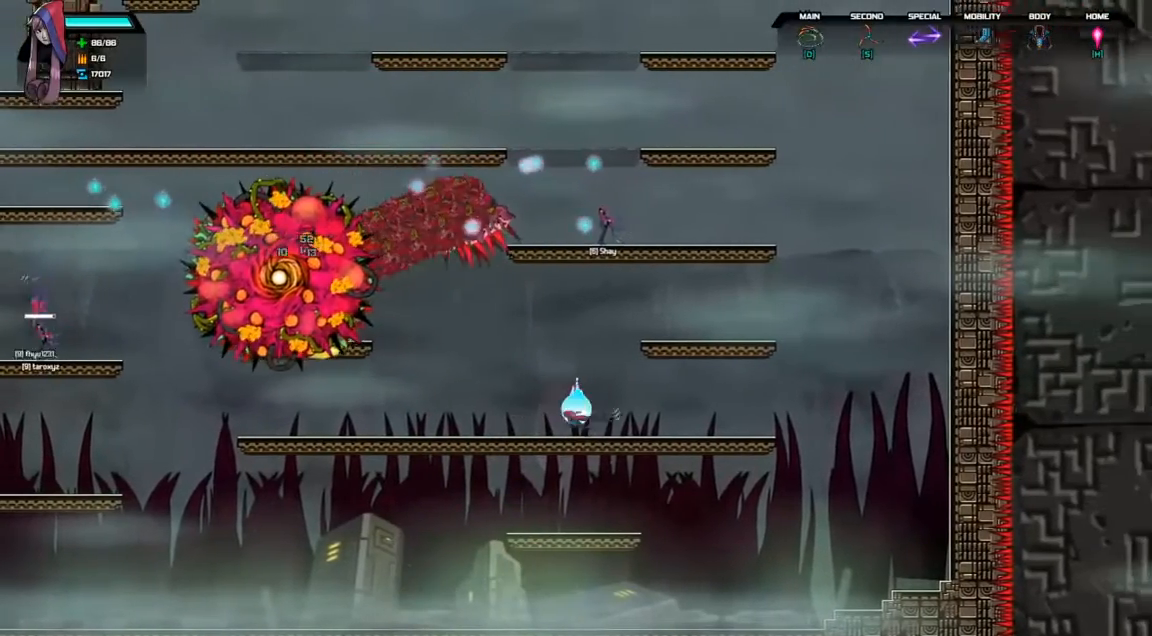
{"keys": [], "events": [[100, "left", "up"]]}
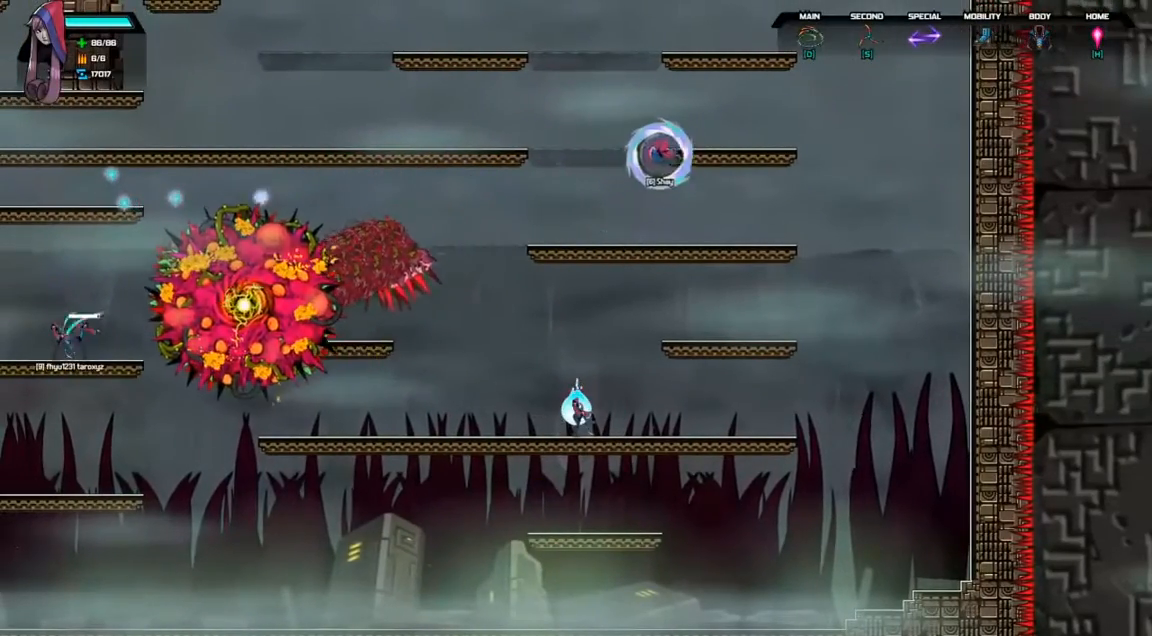
{"keys": ["left"], "events": [[267, "left", "down"]]}
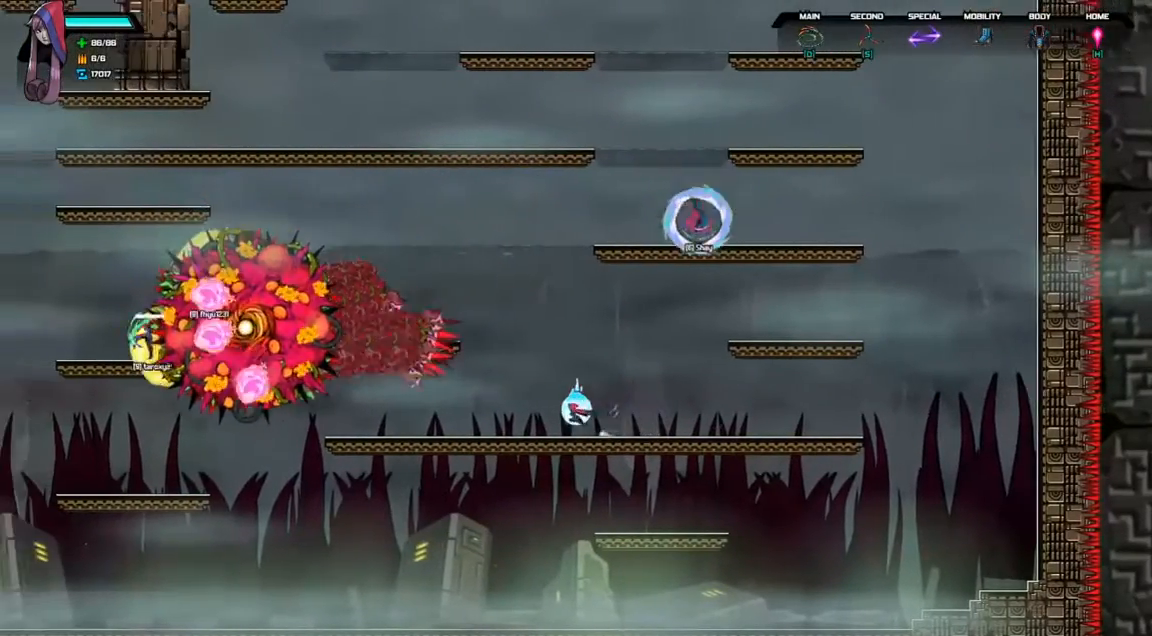
{"keys": [], "events": [[133, "left", "up"], [200, "right", "down"], [433, "right", "up"]]}
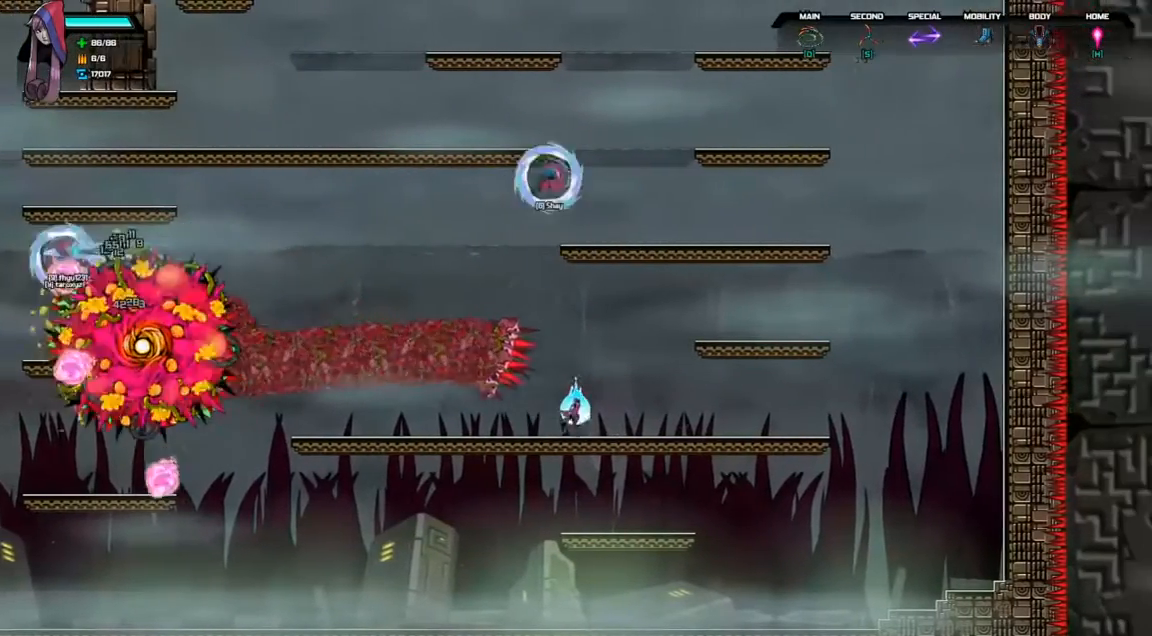
{"keys": ["right"], "events": [[33, "right", "down"]]}
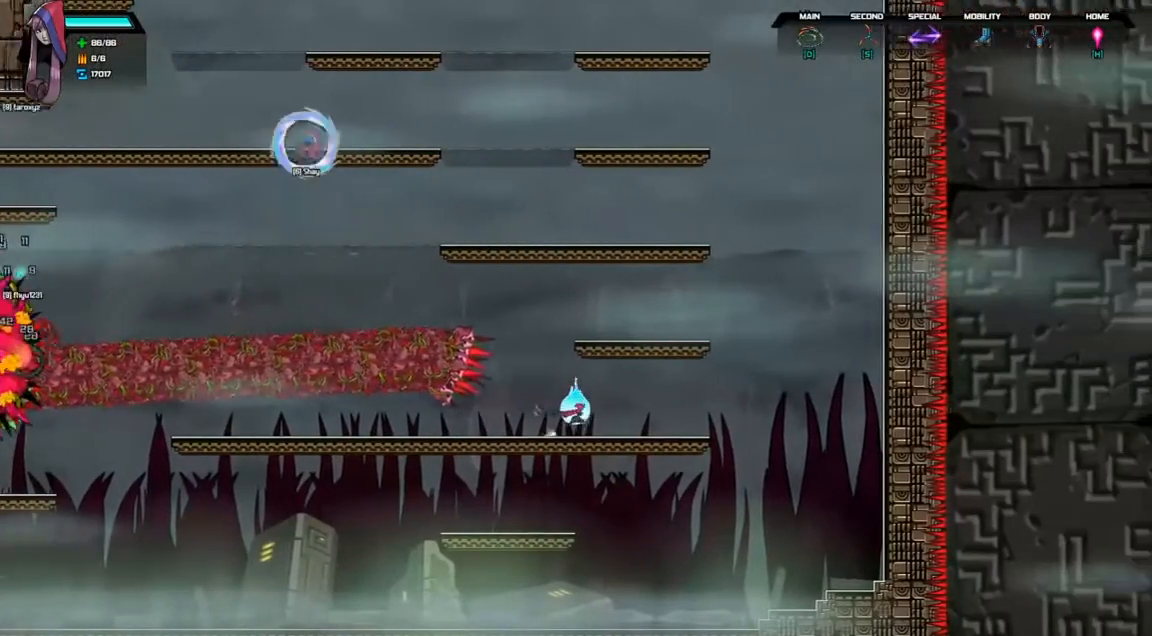
{"keys": ["d", "left", "space"], "events": [[100, "d", "down"], [100, "space", "down"], [333, "right", "up"], [333, "space", "up"], [367, "d", "up"], [367, "left", "down"], [433, "space", "down"], [467, "d", "down"]]}
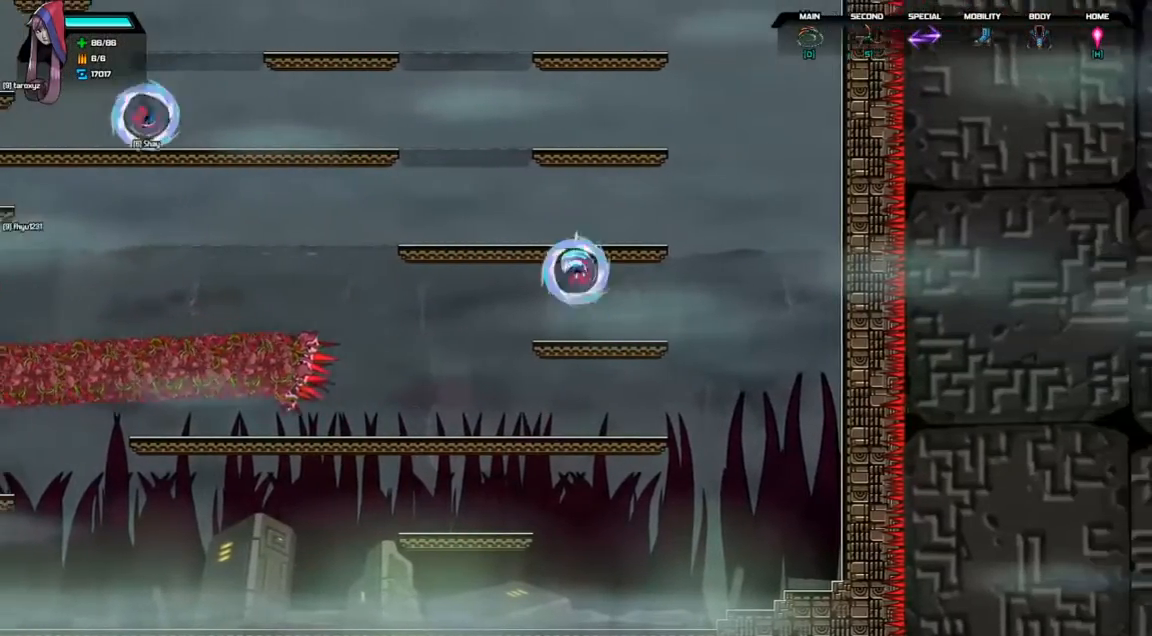
{"keys": ["left"], "events": [[300, "space", "up"], [333, "d", "up"]]}
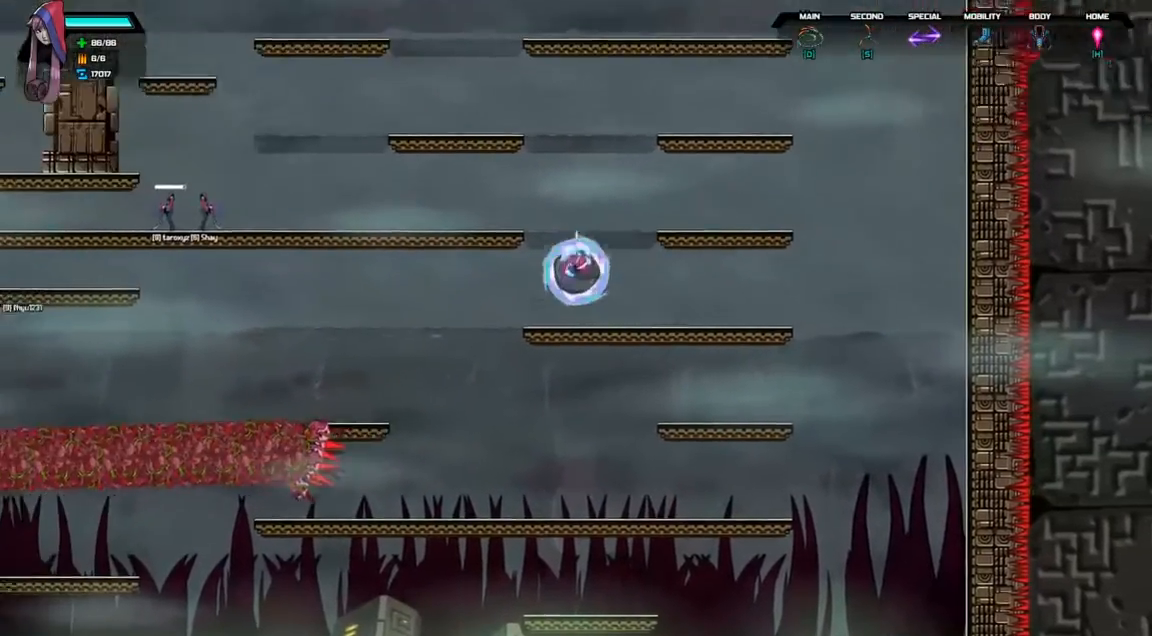
{"keys": ["d", "left", "space"], "events": [[300, "d", "down"], [300, "space", "down"]]}
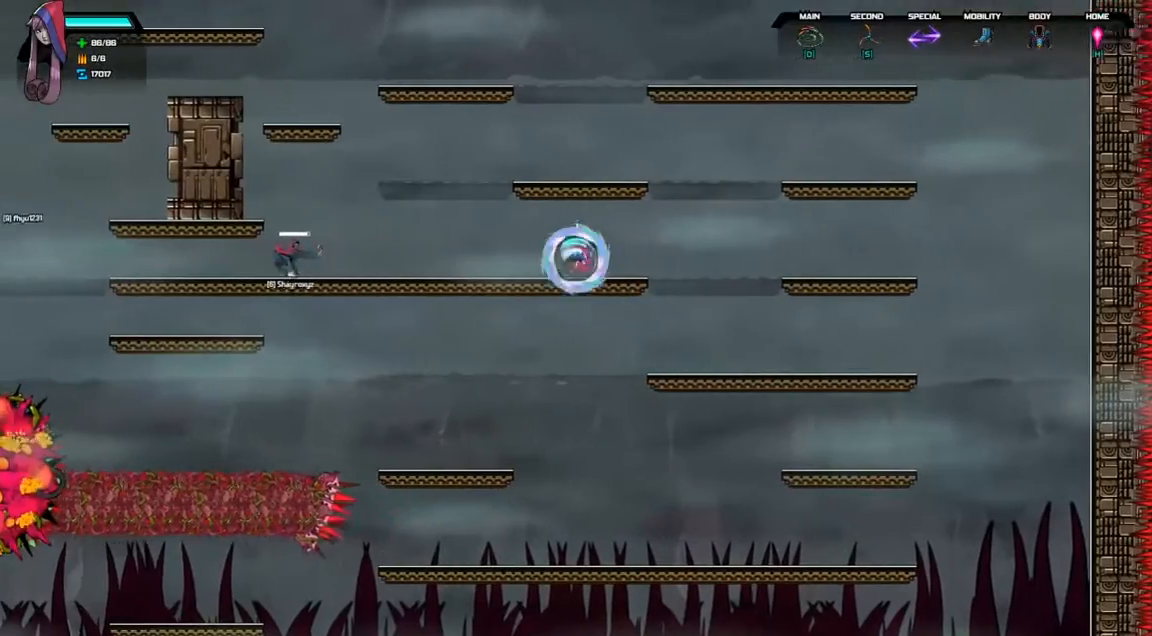
{"keys": ["left", "shift"], "events": [[33, "space", "up"], [67, "d", "up"], [67, "shift", "down"], [100, "left", "up"], [200, "left", "down"]]}
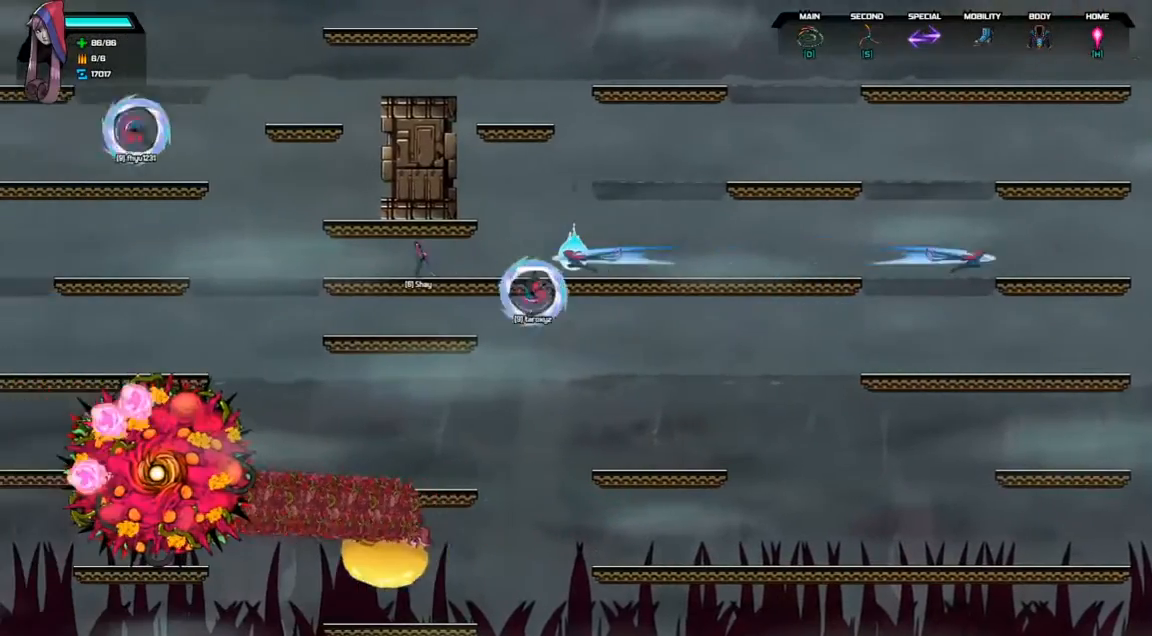
{"keys": ["left"], "events": [[333, "shift", "up"]]}
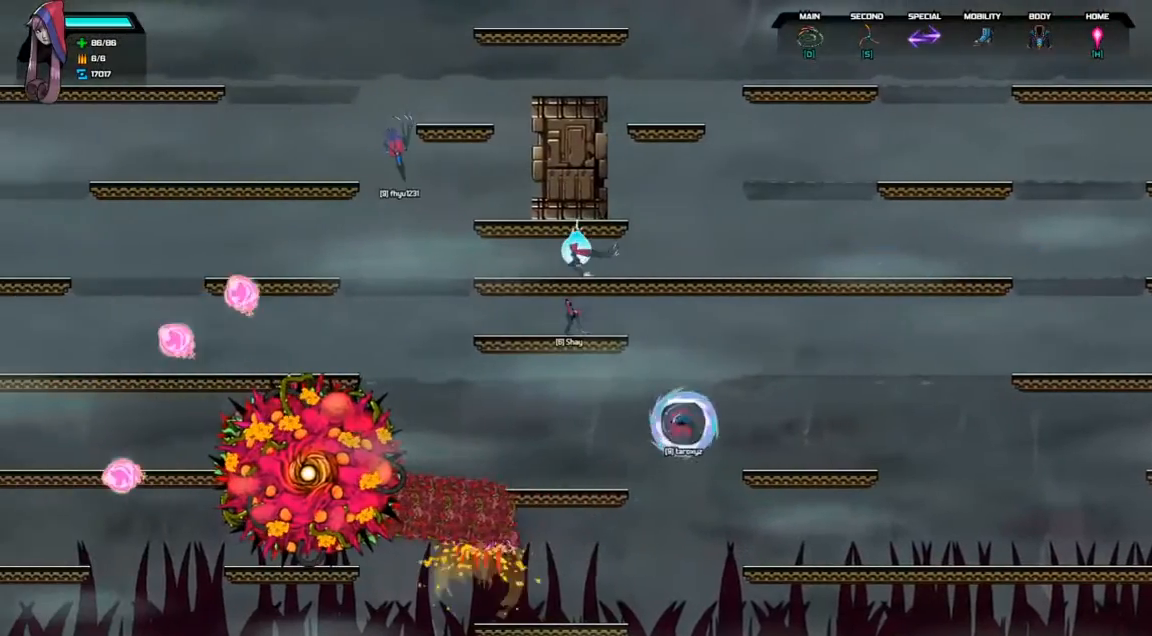
{"keys": ["down", "space"], "events": [[233, "left", "up"], [367, "down", "down"], [433, "space", "down"]]}
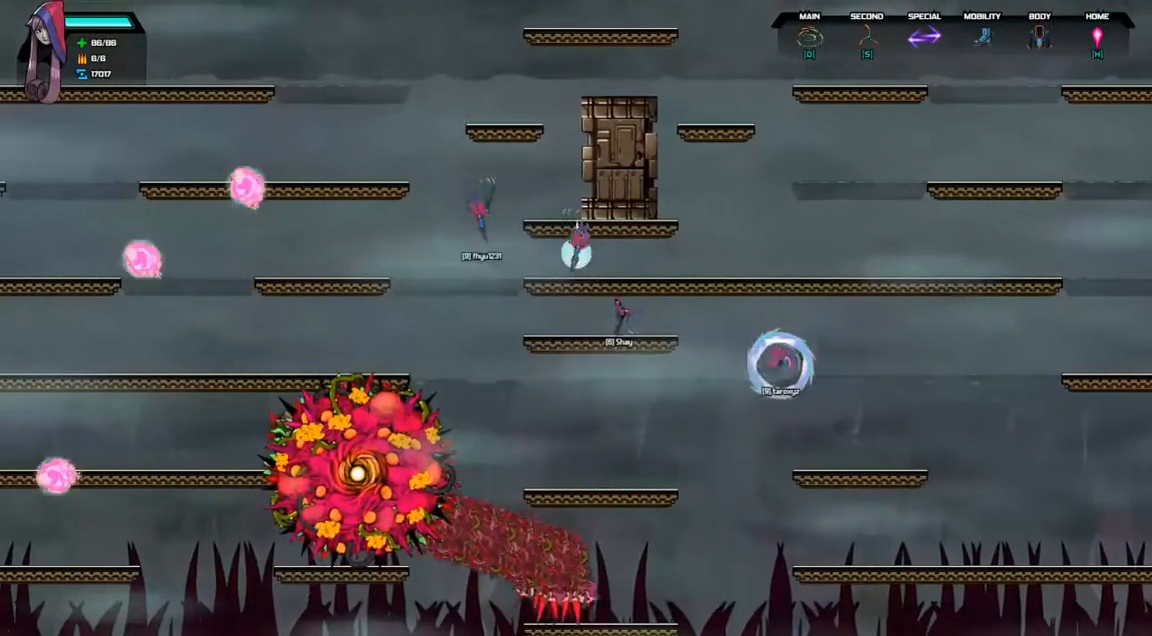
{"keys": [], "events": [[67, "down", "up"], [67, "space", "up"]]}
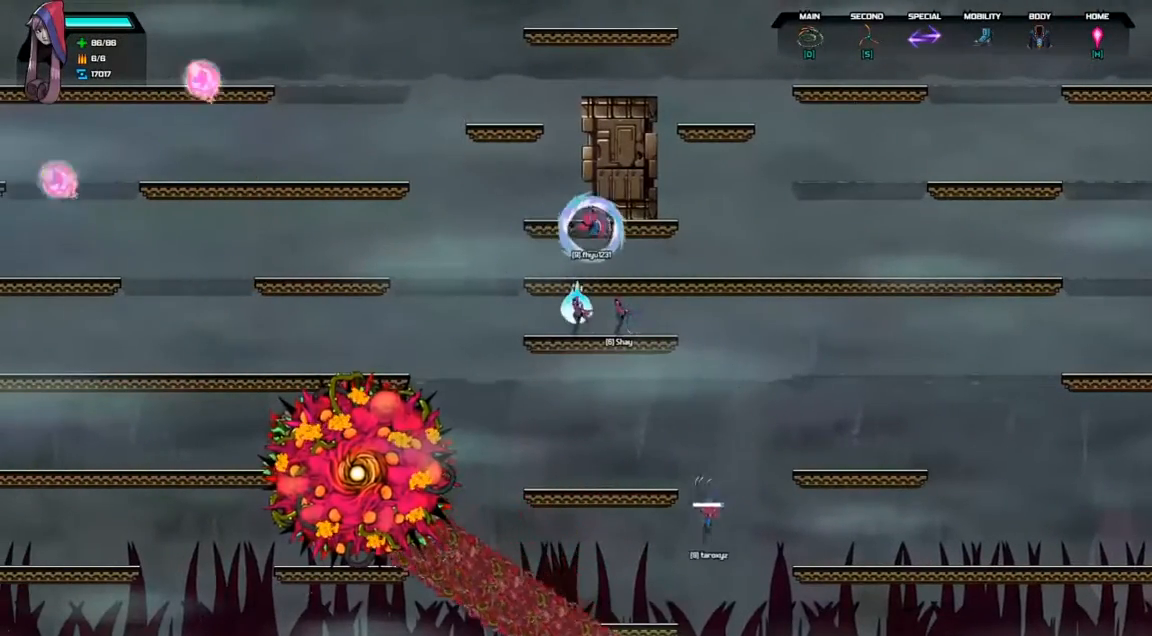
{"keys": ["d", "left", "space"], "events": [[100, "left", "down"], [267, "space", "down"], [333, "d", "down"]]}
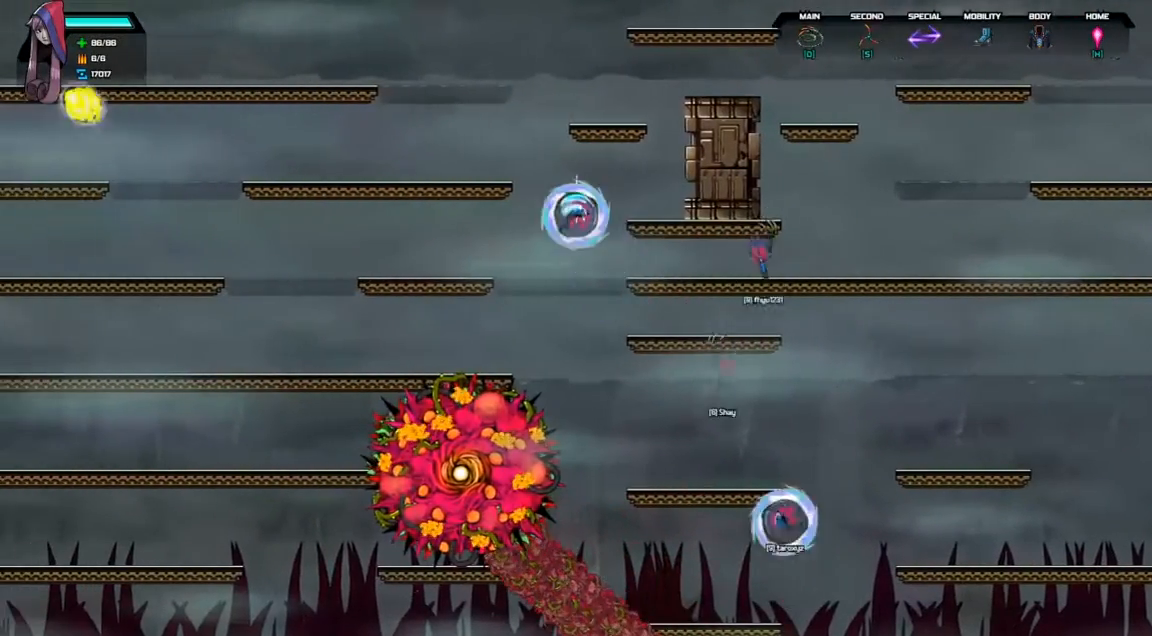
{"keys": ["left"], "events": [[67, "space", "up"], [100, "d", "up"]]}
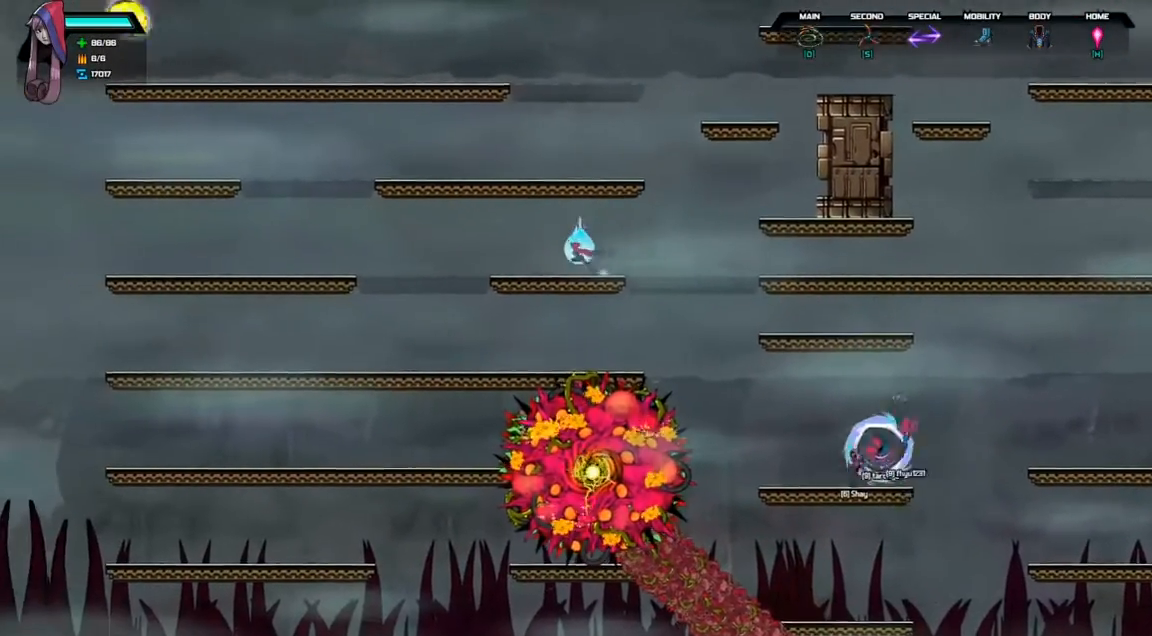
{"keys": ["left"], "events": []}